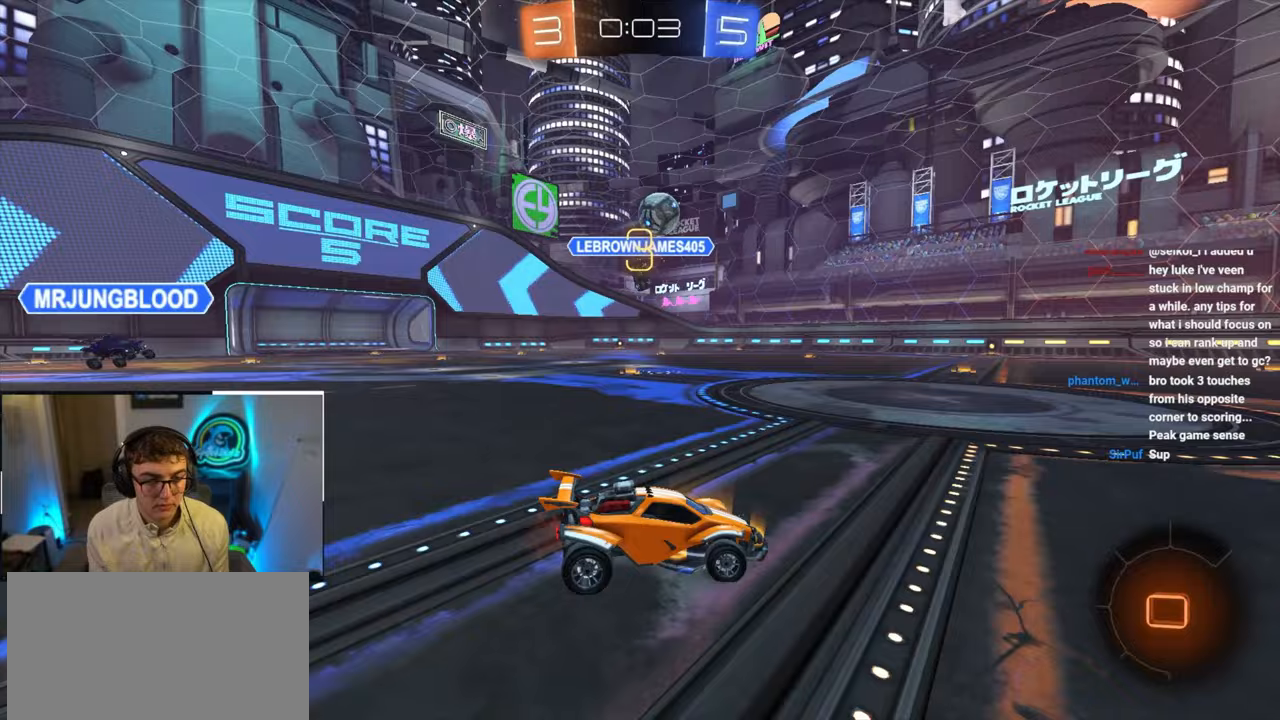
Gameplay with a controller (PlayStation layout); each line is a JSON object with the inputs held at the frame after it. "events" lists button and stick changes between this image and that frame as [ms after this image, input, new state], when the widget could be followed in between.
{"buttons": ["L2", "R1"], "left_stick": "center", "right_stick": "center", "events": [[67, "CROSS", "down"], [67, "R1", "down"], [133, "CROSS", "up"], [183, "CROSS", "down"], [200, "SQUARE", "down"], [233, "TRIANGLE", "down"], [250, "L3", "down"], [267, "left_stick", "down-right"], [333, "left_stick", "down"], [400, "L3", "up"], [417, "CROSS", "up"], [417, "SQUARE", "up"], [417, "TRIANGLE", "up"], [500, "left_stick", "center"]]}
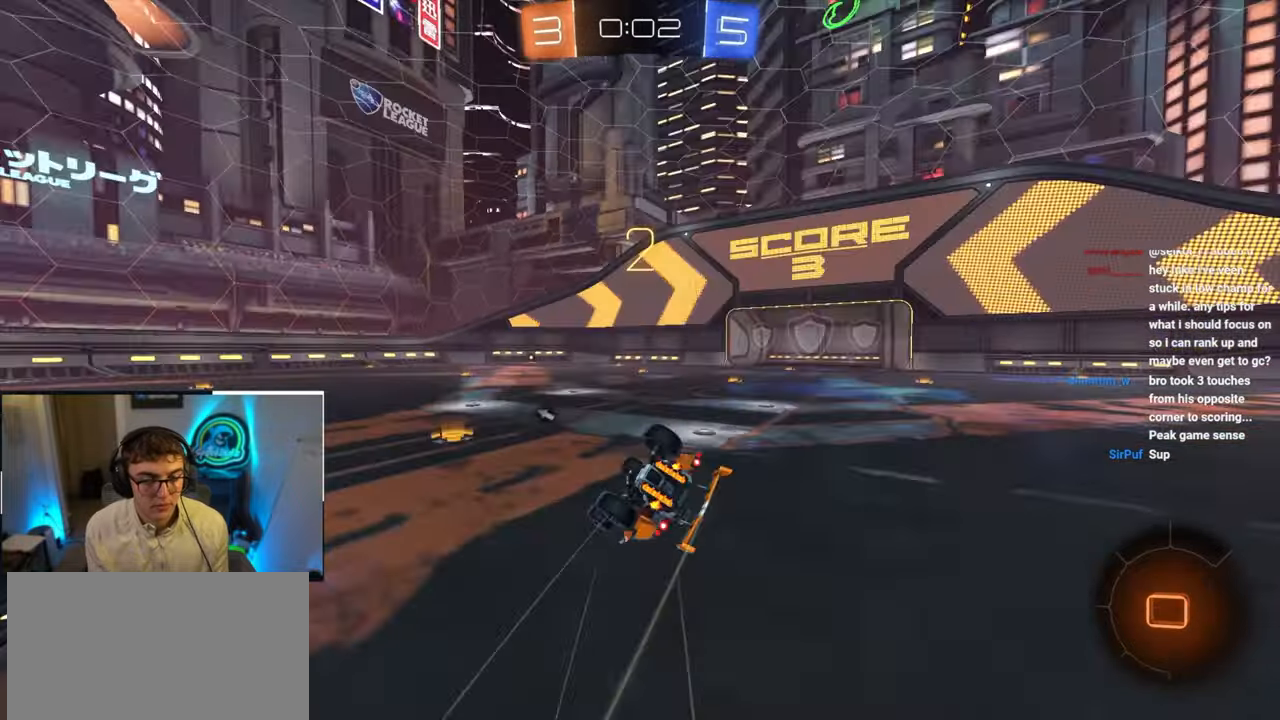
{"buttons": [], "left_stick": "center", "right_stick": "center", "events": [[117, "left_stick", "down-right"], [267, "TRIANGLE", "down"], [450, "R1", "up"], [450, "TRIANGLE", "up"], [483, "L2", "up"], [483, "left_stick", "center"]]}
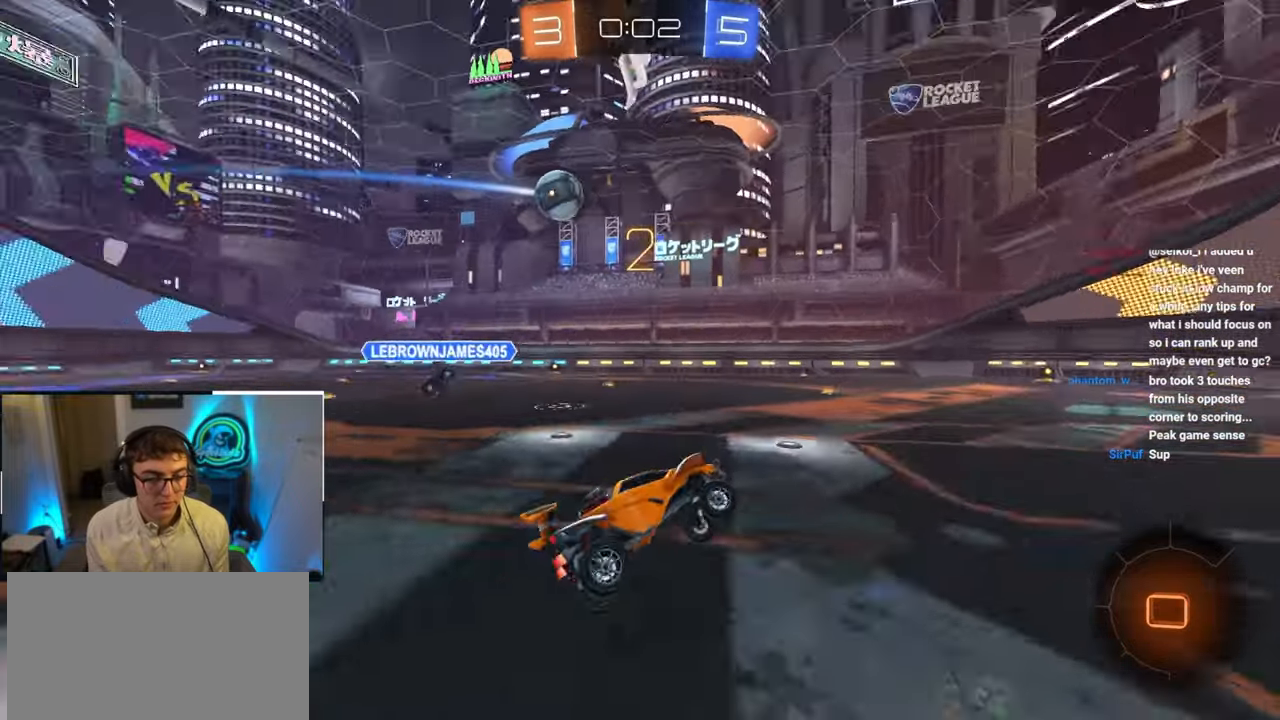
{"buttons": ["CROSS", "SQUARE", "TRIANGLE", "L2", "R1", "L3"], "left_stick": "down-left", "right_stick": "center", "events": [[167, "left_stick", "up-left"], [217, "L2", "down"], [233, "left_stick", "up"], [317, "CROSS", "down"], [317, "R1", "down"], [367, "left_stick", "up-left"], [383, "CROSS", "up"], [450, "CROSS", "down"], [483, "L3", "down"], [483, "SQUARE", "down"], [483, "TRIANGLE", "down"], [483, "left_stick", "down-left"]]}
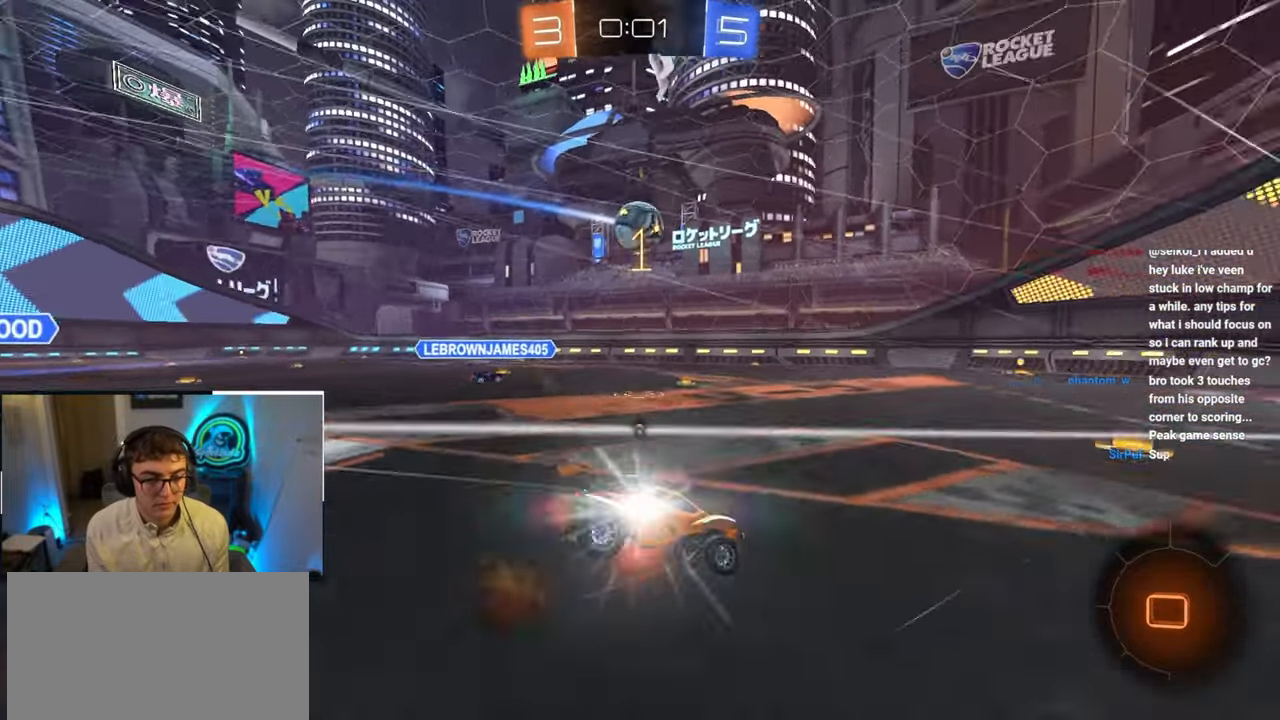
{"buttons": ["L2", "R1"], "left_stick": "down-left", "right_stick": "center", "events": [[33, "left_stick", "down"], [117, "L3", "up"], [150, "CROSS", "up"], [183, "left_stick", "down-left"], [217, "SQUARE", "up"], [217, "TRIANGLE", "up"], [250, "L2", "up"], [317, "L2", "down"]]}
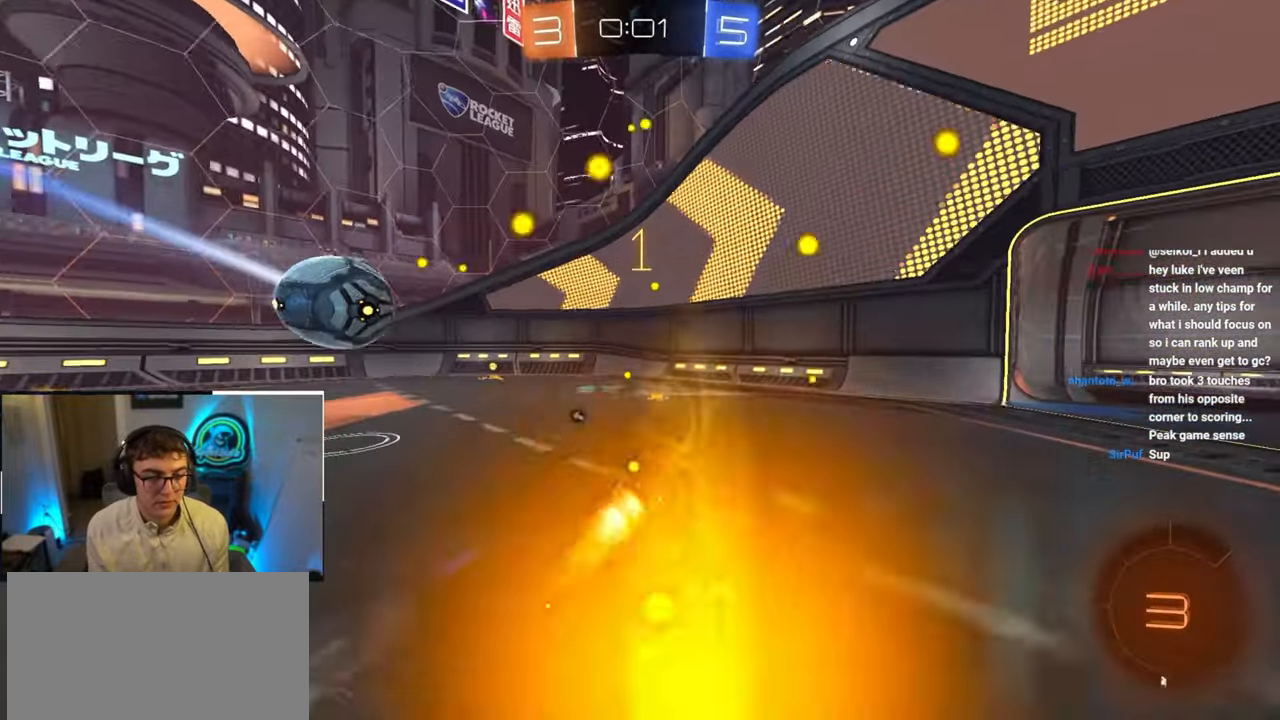
{"buttons": [], "left_stick": "center", "right_stick": "center", "events": [[250, "R1", "up"], [250, "left_stick", "center"], [333, "L2", "up"]]}
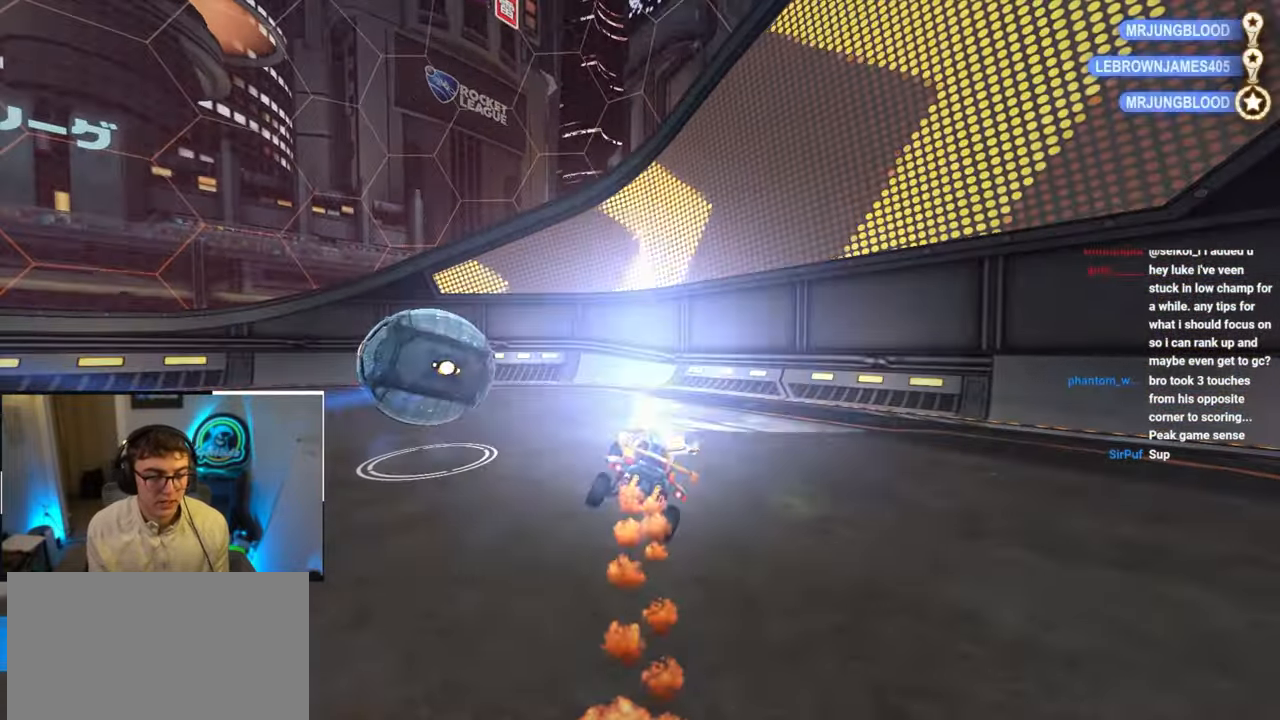
{"buttons": [], "left_stick": "center", "right_stick": "center", "events": []}
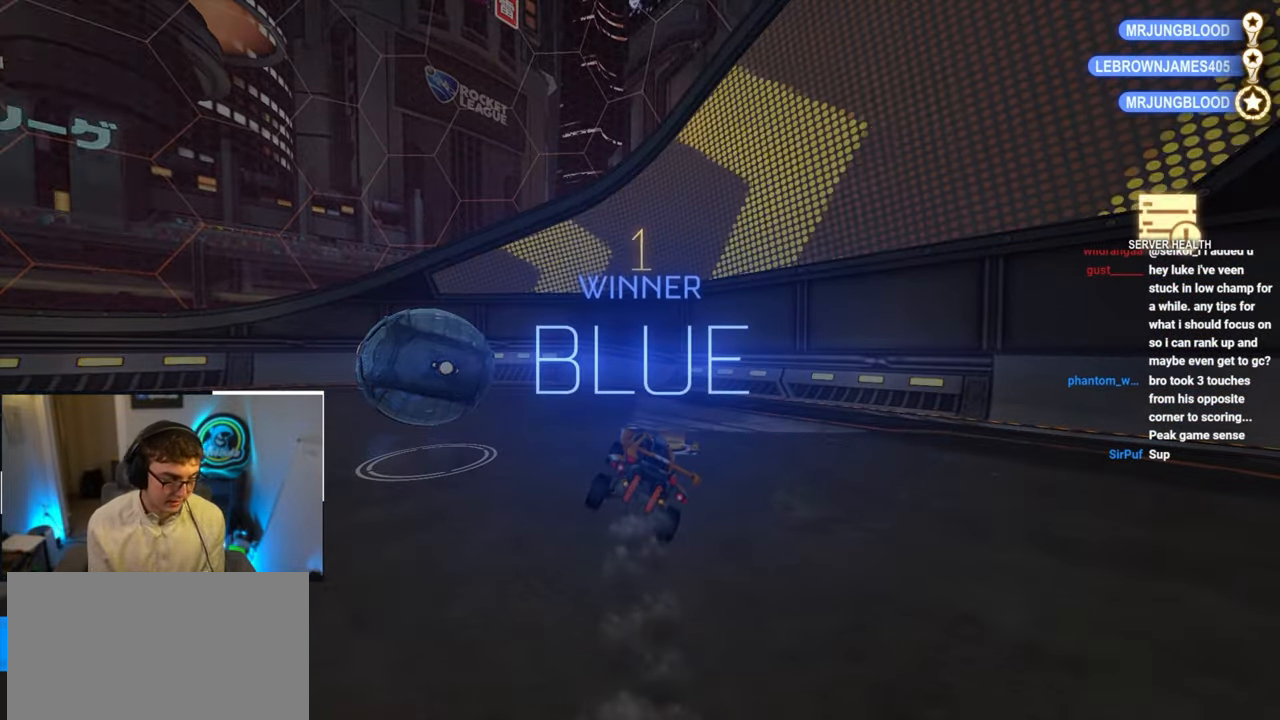
{"buttons": [], "left_stick": "center", "right_stick": "center", "events": []}
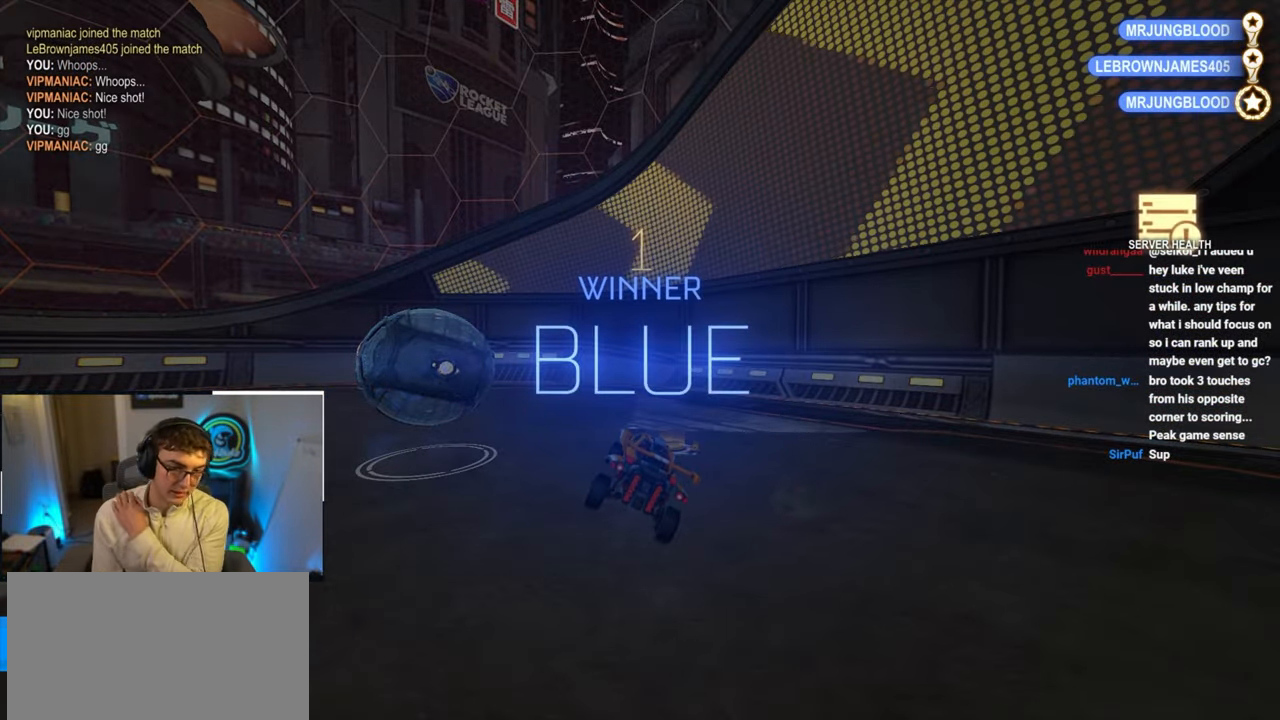
{"buttons": [], "left_stick": "center", "right_stick": "center", "events": []}
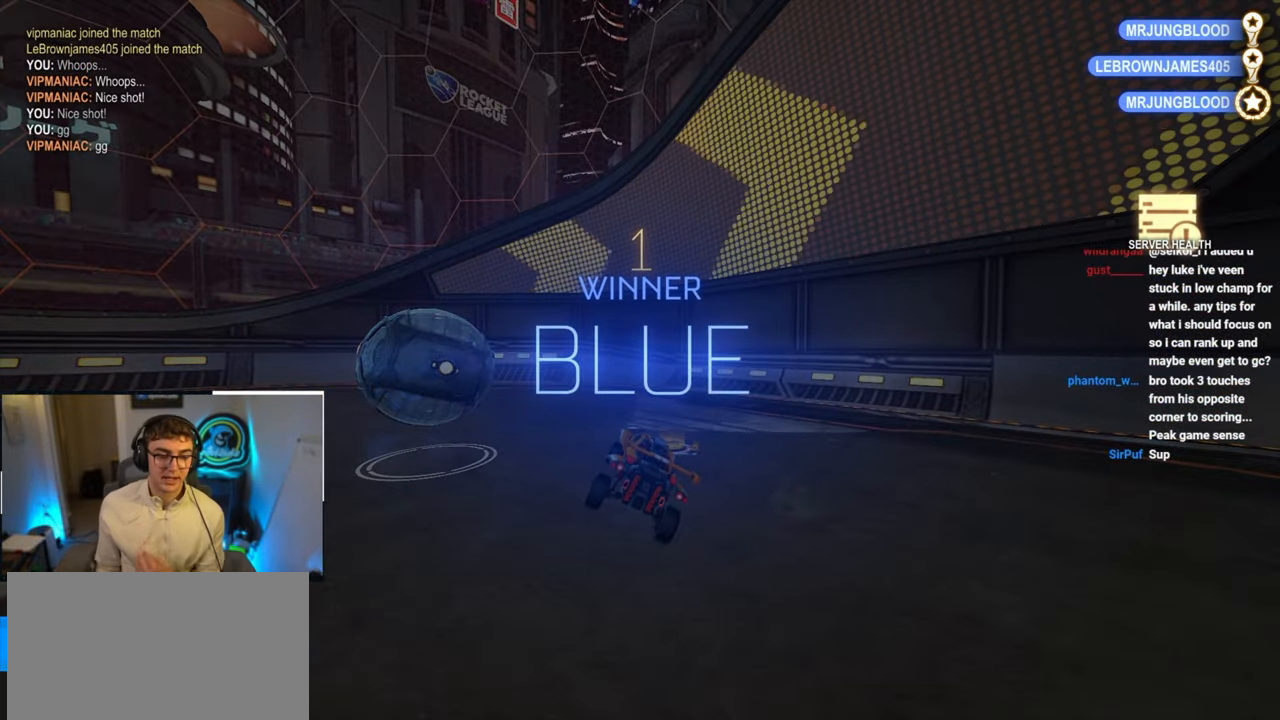
{"buttons": [], "left_stick": "center", "right_stick": "center", "events": []}
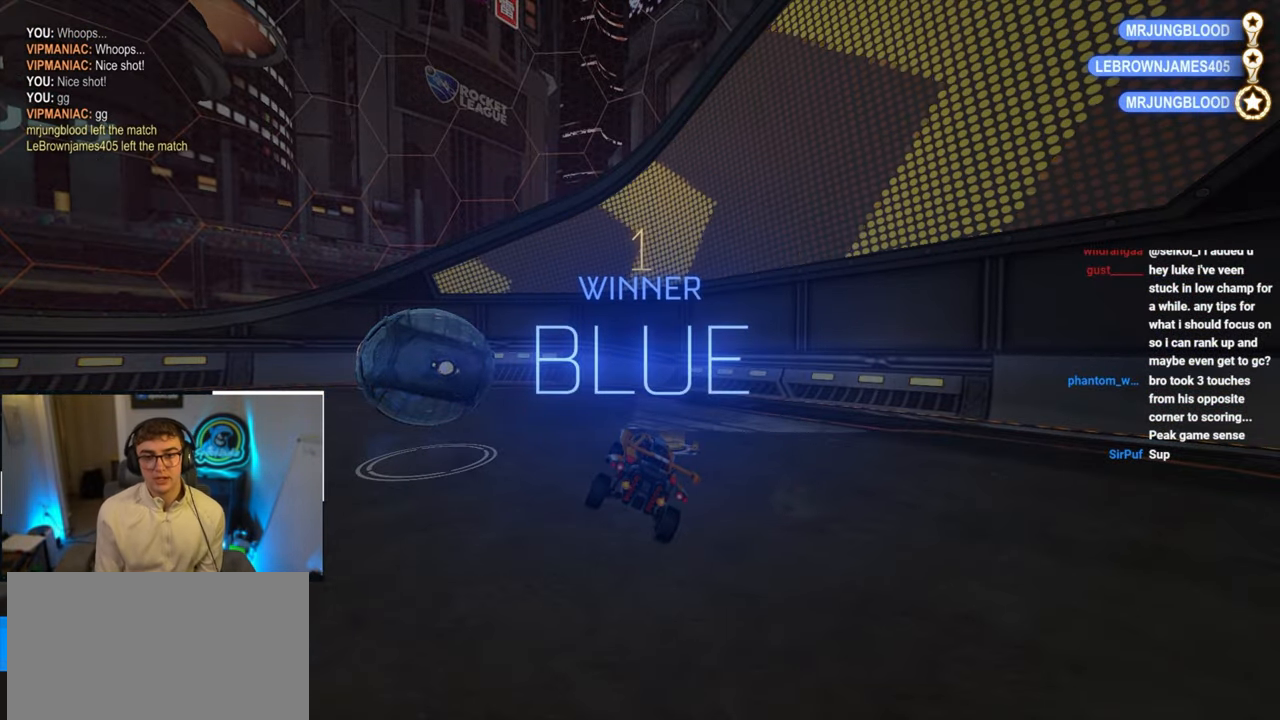
{"buttons": [], "left_stick": "center", "right_stick": "center", "events": []}
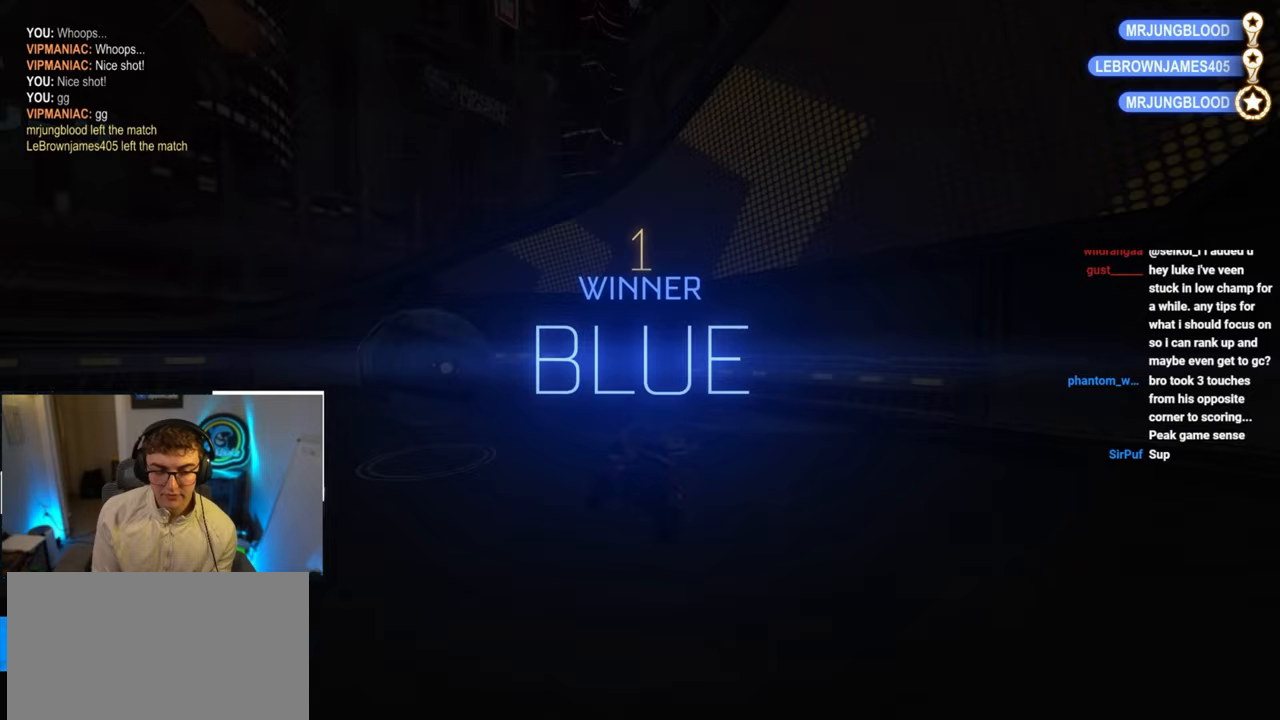
{"buttons": [], "left_stick": "center", "right_stick": "center", "events": []}
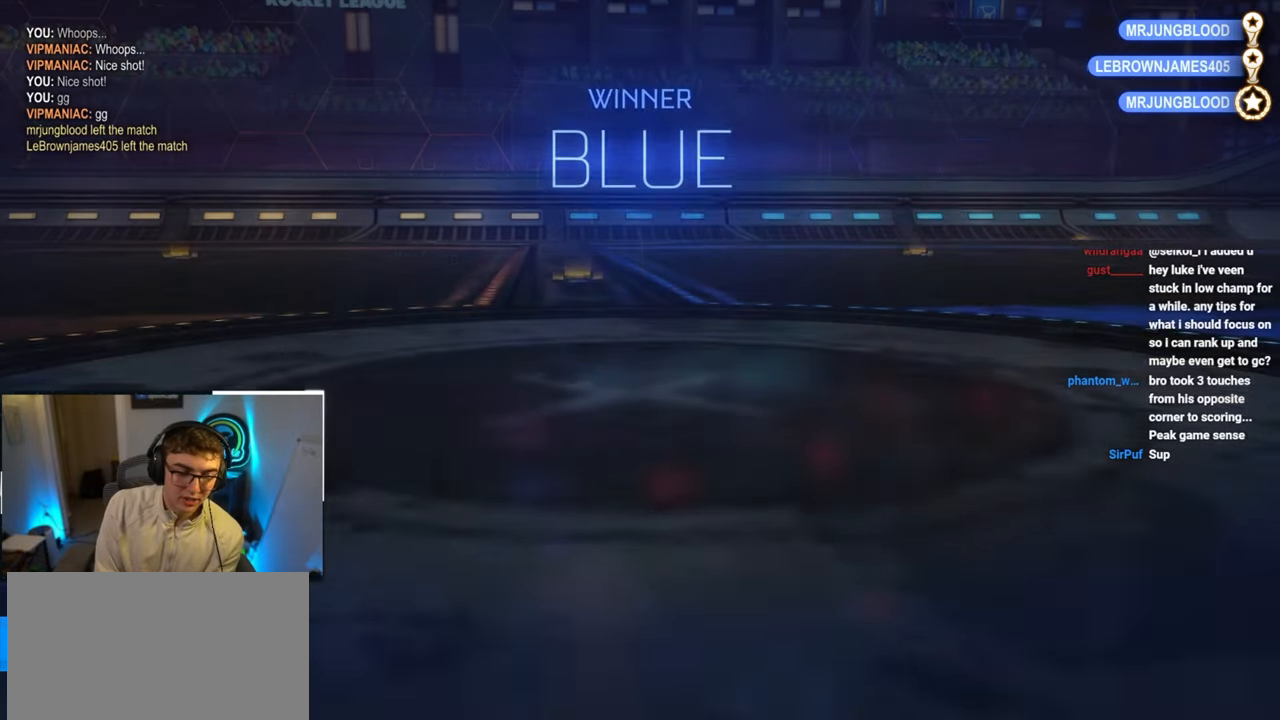
{"buttons": ["R2"], "left_stick": "up", "right_stick": "center", "events": [[233, "left_stick", "up"], [250, "R2", "down"]]}
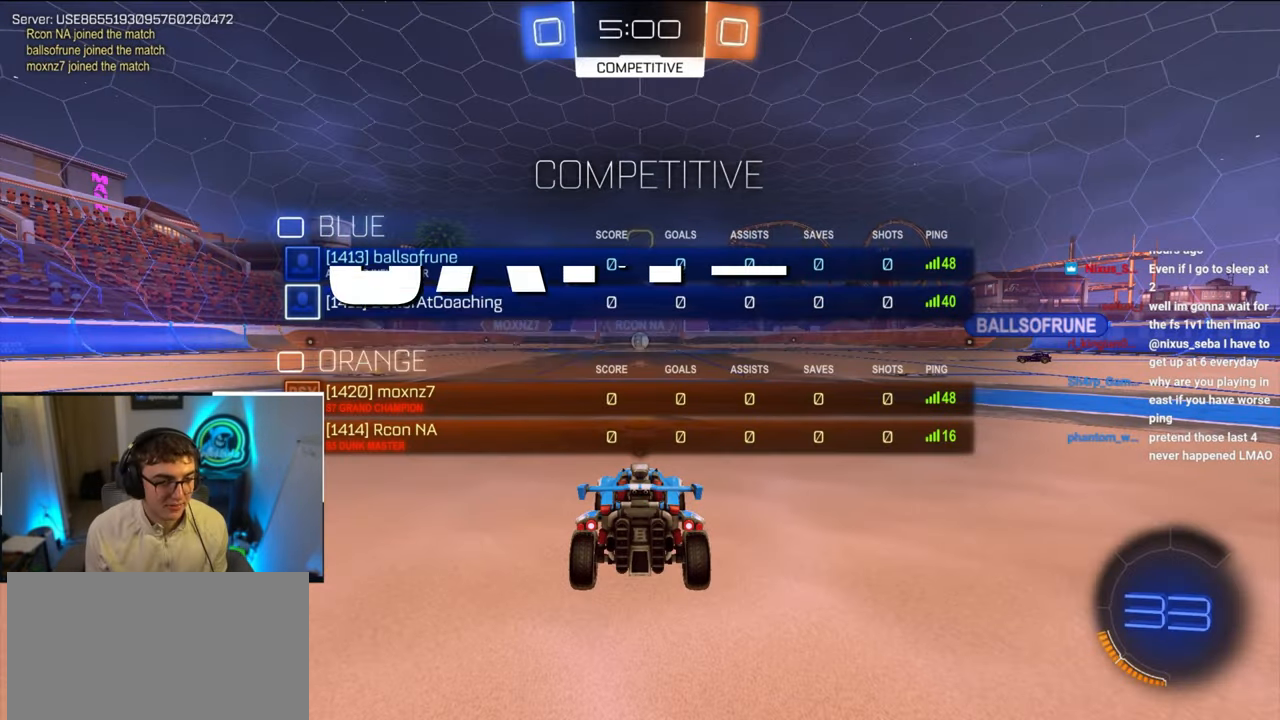
{"buttons": ["R2"], "left_stick": "up", "right_stick": "center", "events": []}
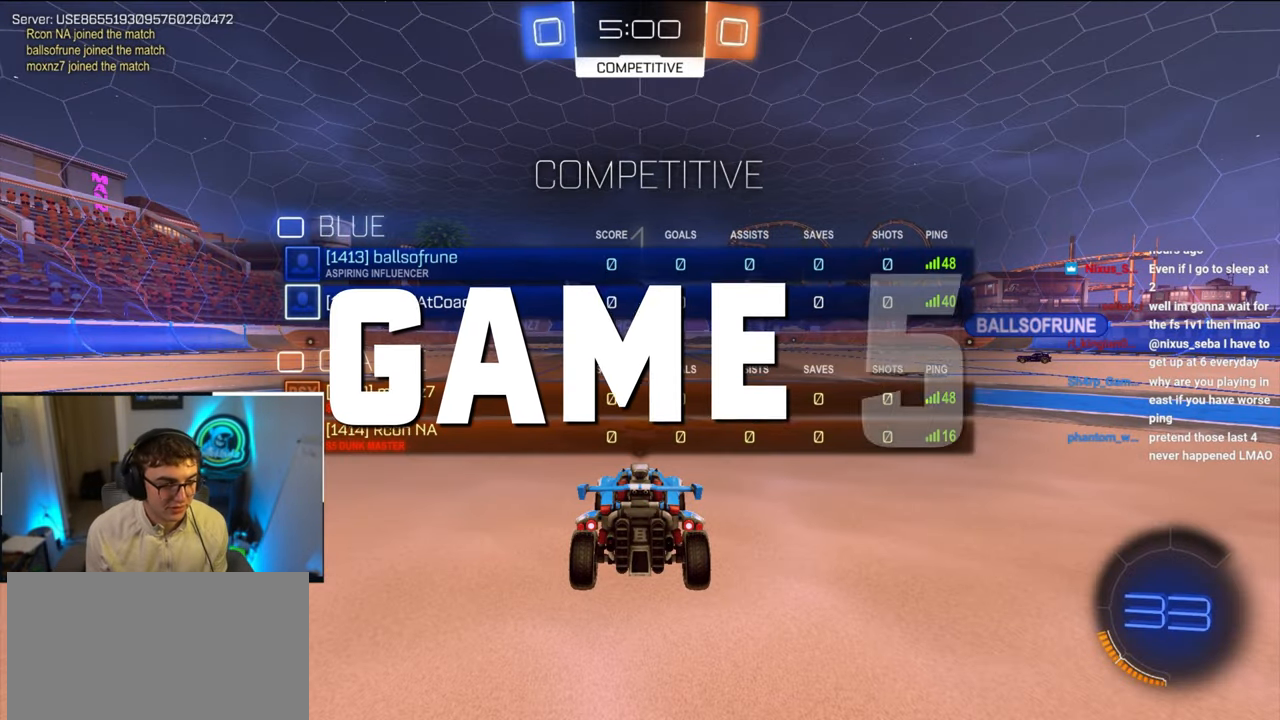
{"buttons": ["R2"], "left_stick": "up", "right_stick": "center", "events": []}
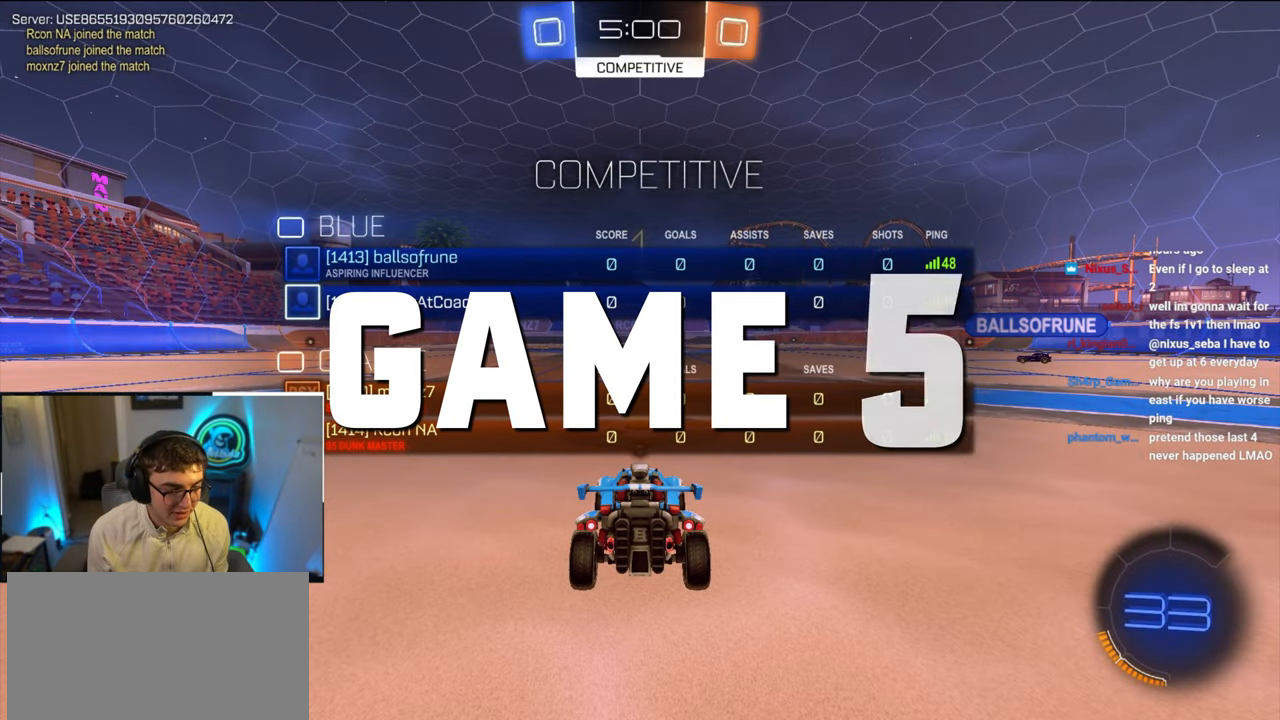
{"buttons": ["L2"], "left_stick": "up", "right_stick": "center", "events": [[333, "R2", "up"], [500, "L2", "down"]]}
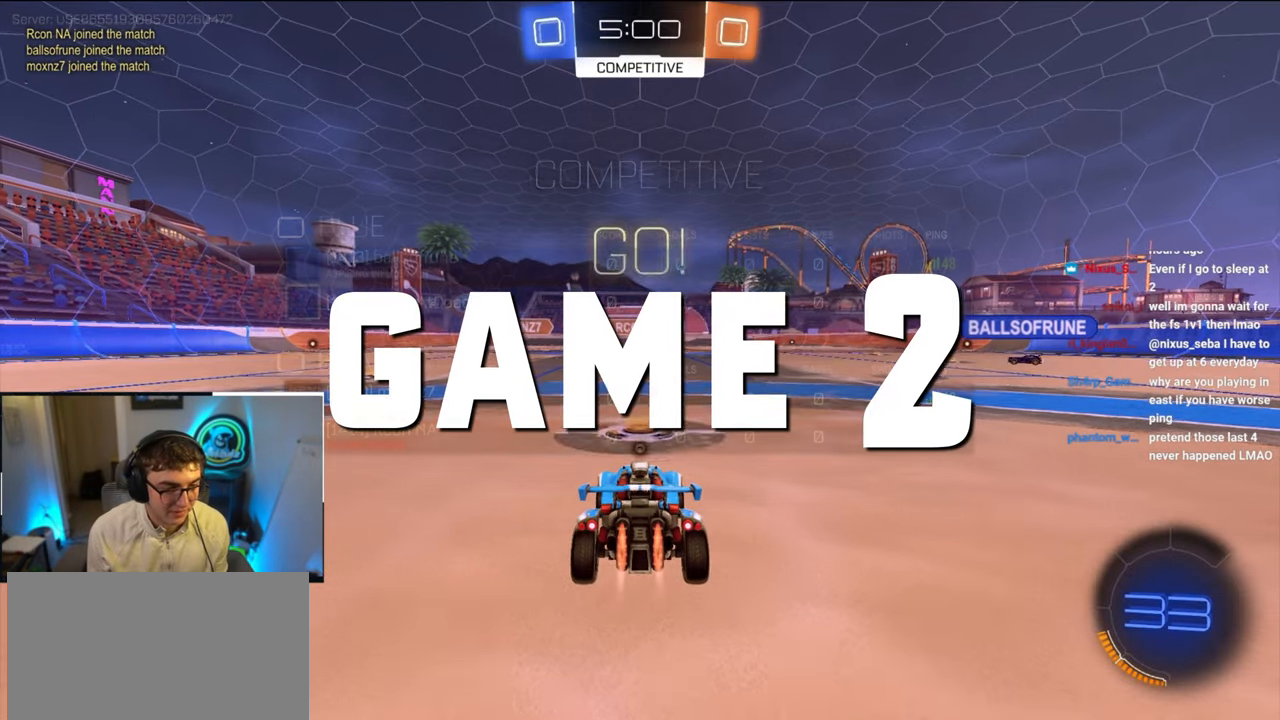
{"buttons": [], "left_stick": "up", "right_stick": "center", "events": [[250, "CROSS", "down"], [250, "L2", "up"], [333, "CROSS", "up"], [383, "CROSS", "down"], [467, "CROSS", "up"]]}
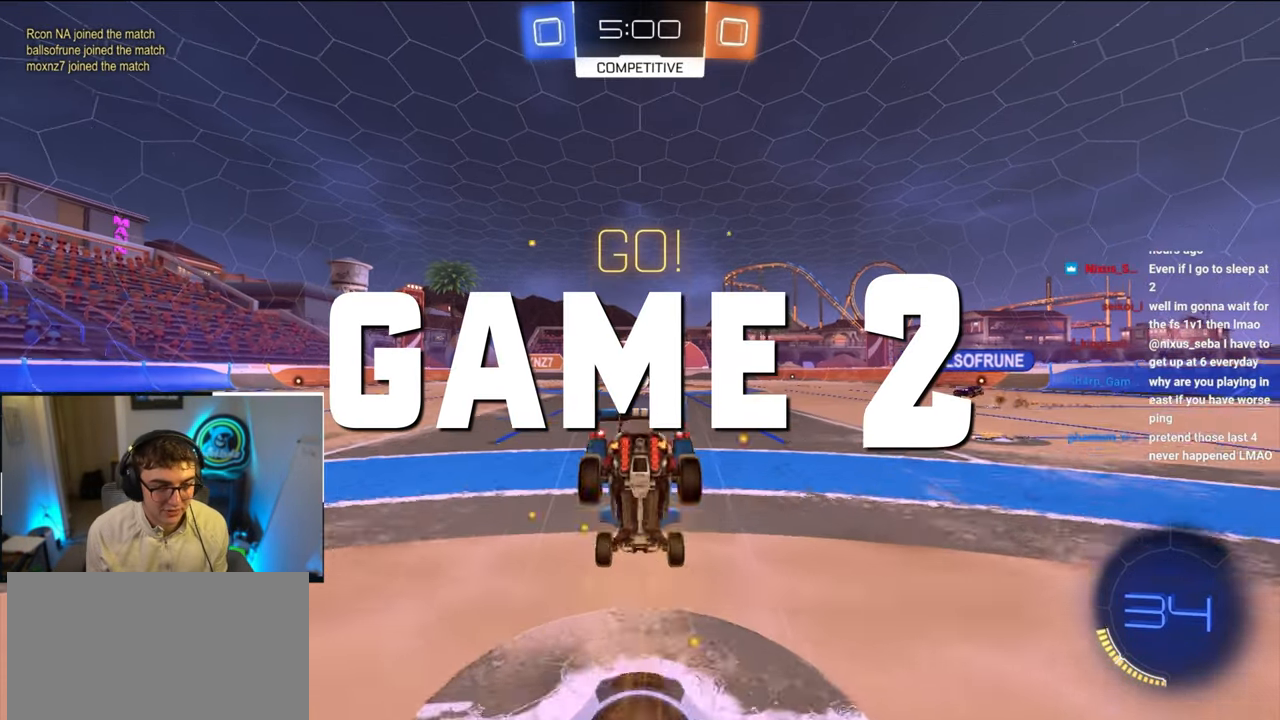
{"buttons": [], "left_stick": "center", "right_stick": "center", "events": [[33, "TRIANGLE", "down"], [183, "left_stick", "center"], [200, "TRIANGLE", "up"]]}
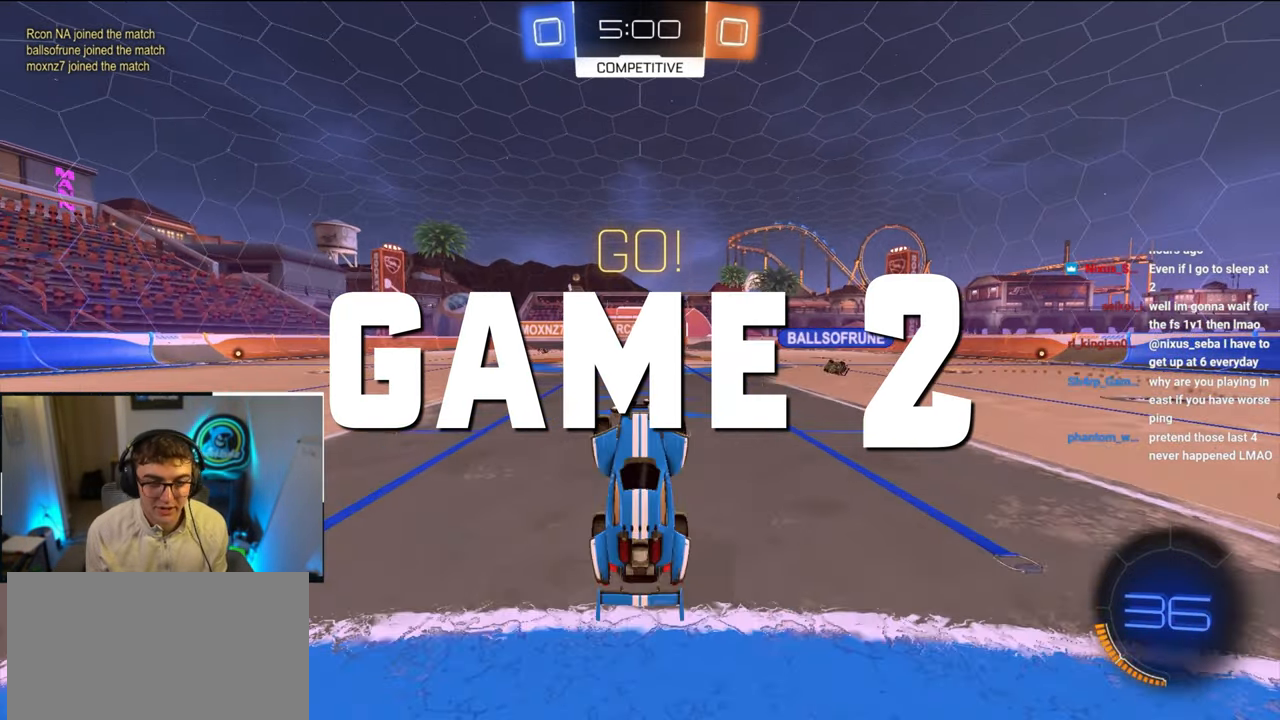
{"buttons": [], "left_stick": "up", "right_stick": "center", "events": [[367, "left_stick", "up"]]}
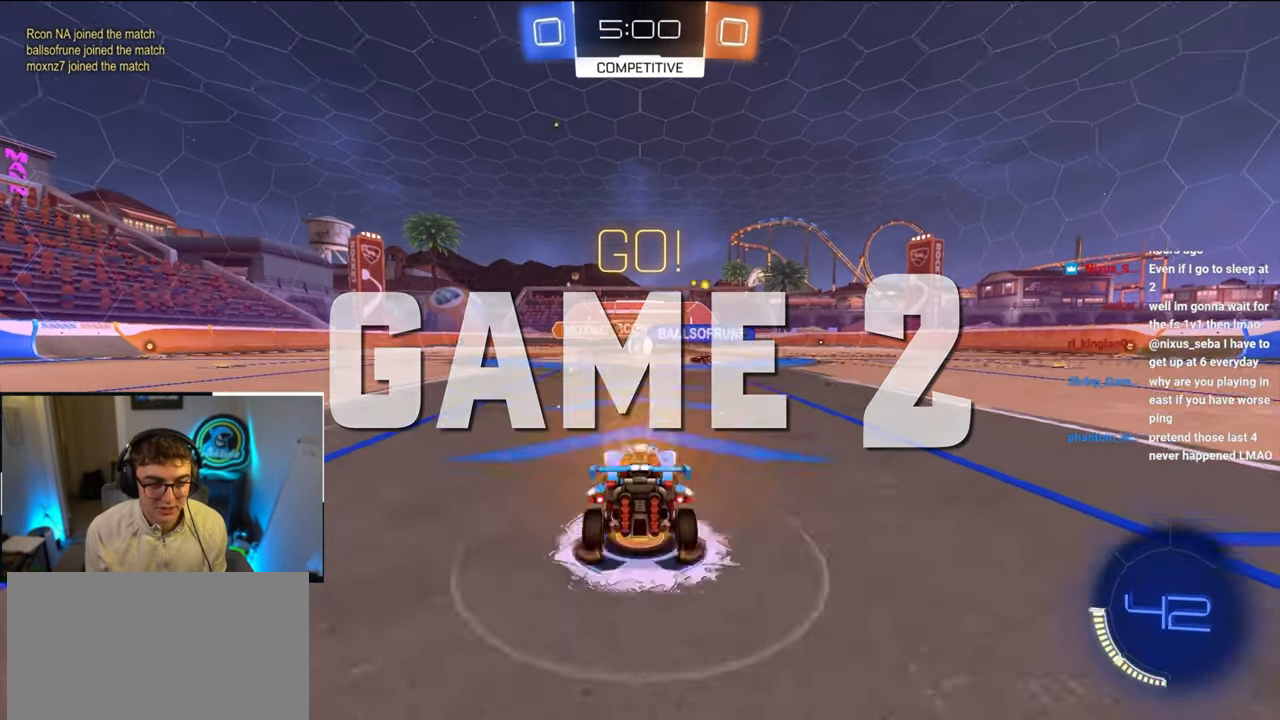
{"buttons": [], "left_stick": "up", "right_stick": "center", "events": []}
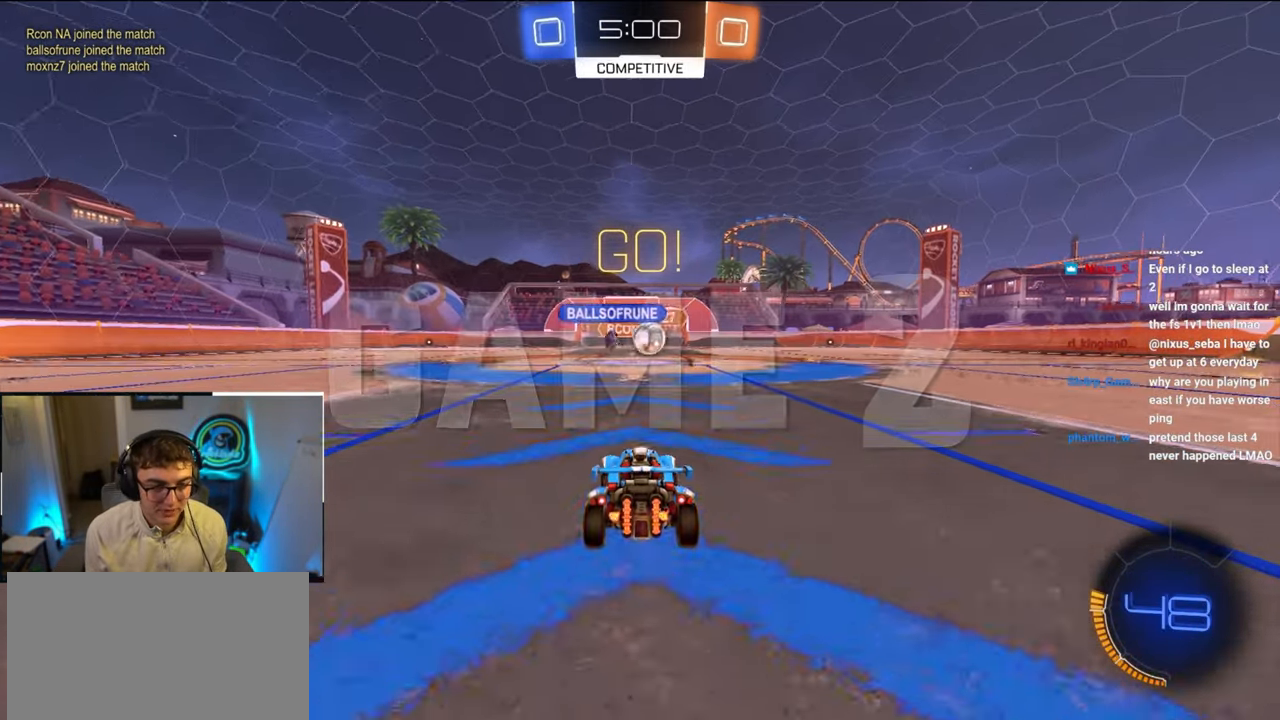
{"buttons": ["L2"], "left_stick": "up", "right_stick": "center", "events": [[67, "left_stick", "up-right"], [200, "L2", "down"], [300, "left_stick", "up"]]}
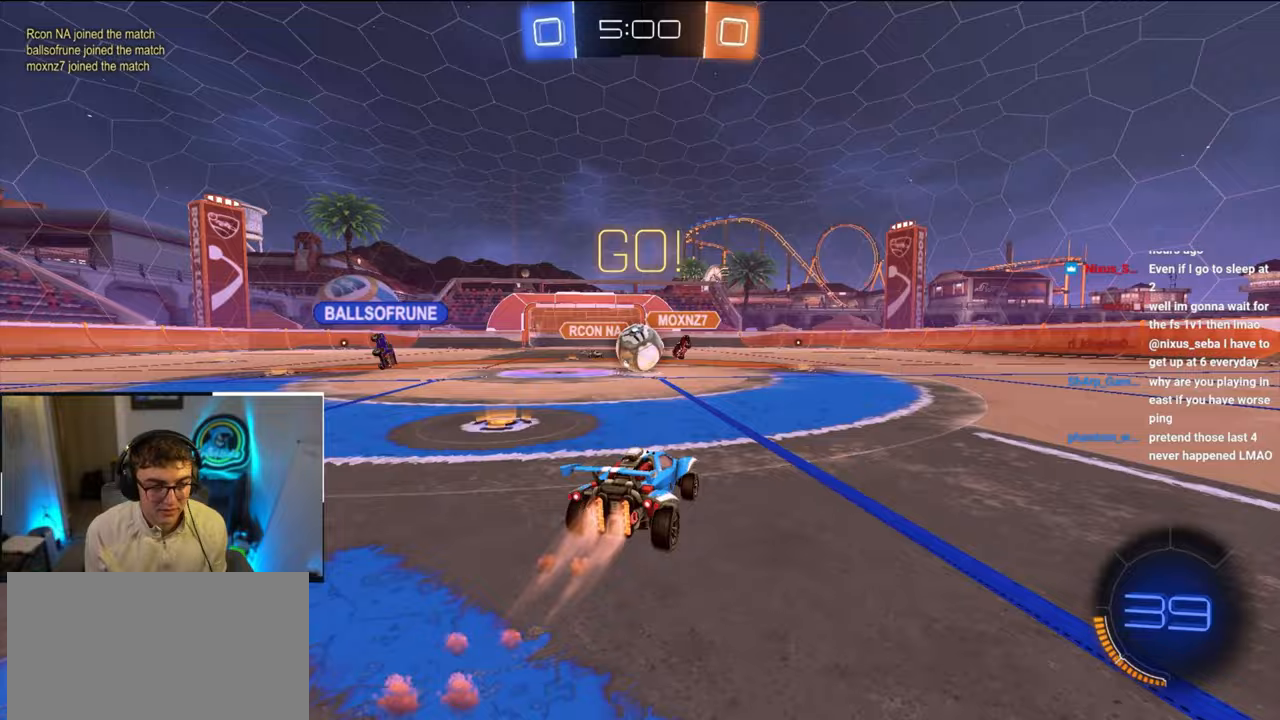
{"buttons": [], "left_stick": "center", "right_stick": "center", "events": [[83, "L2", "up"], [233, "left_stick", "center"]]}
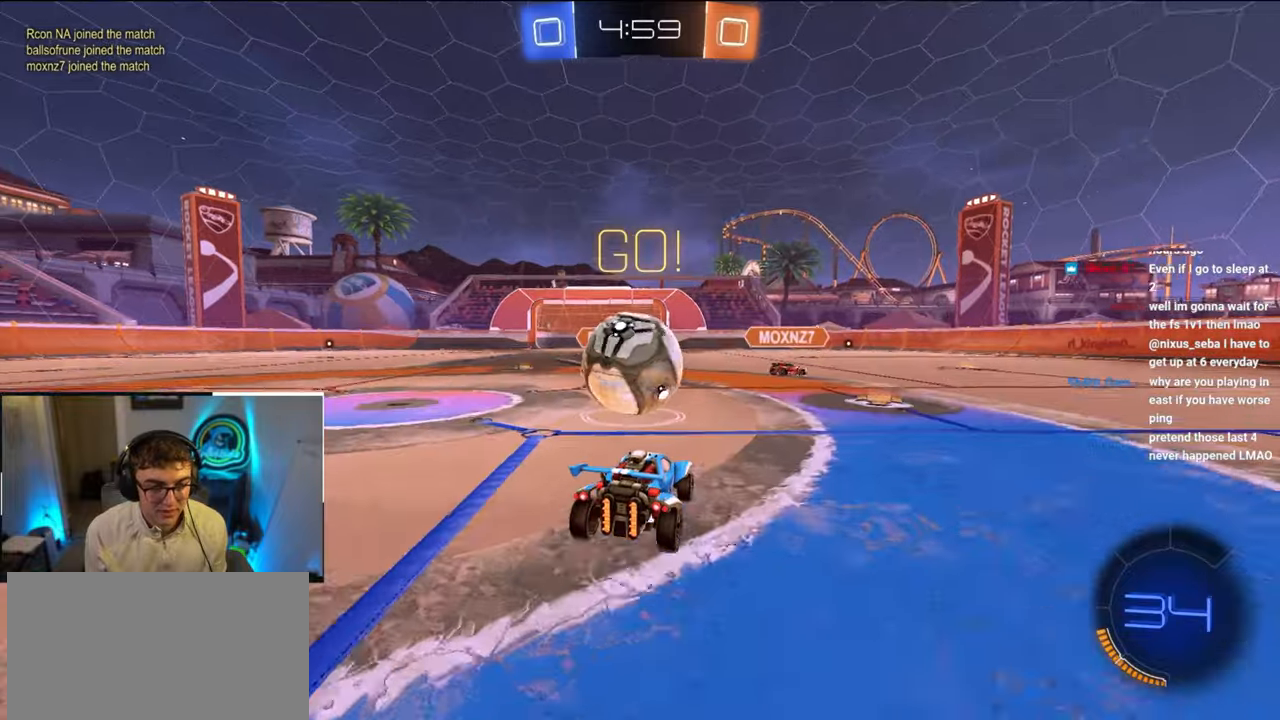
{"buttons": [], "left_stick": "right", "right_stick": "center", "events": [[17, "CROSS", "down"], [100, "CROSS", "up"], [367, "left_stick", "up-right"], [467, "left_stick", "right"]]}
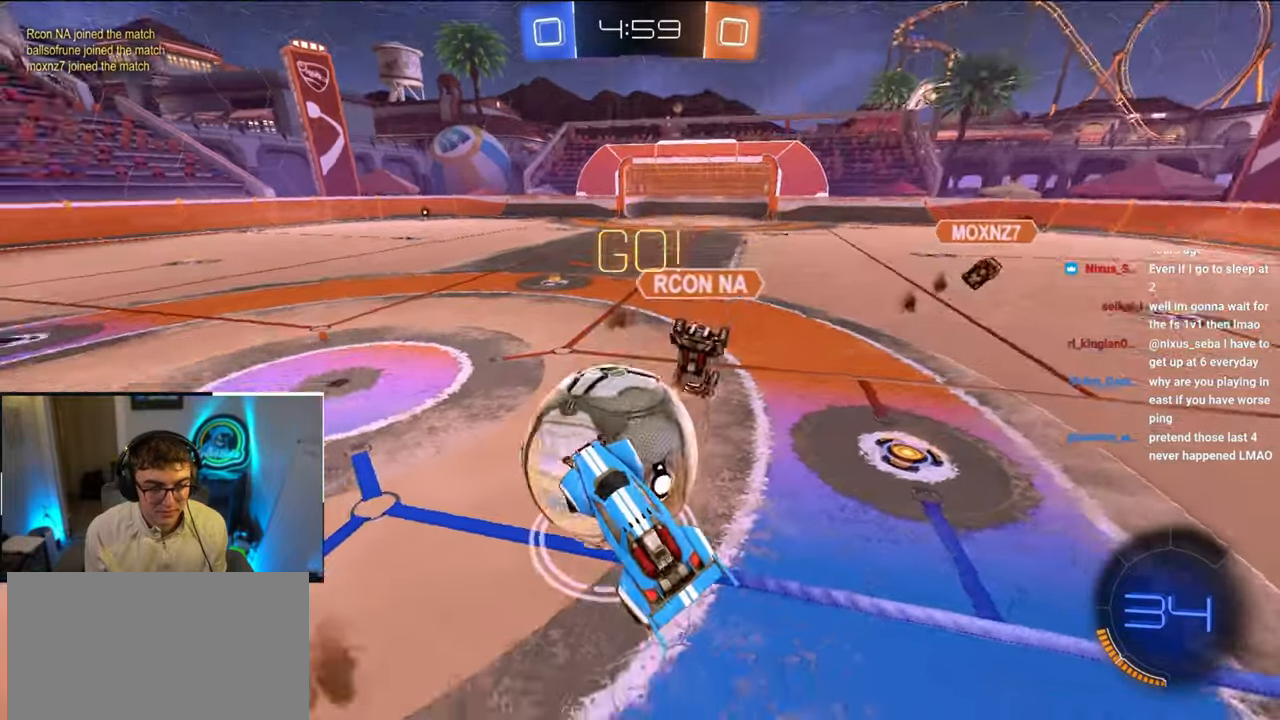
{"buttons": ["R1"], "left_stick": "right", "right_stick": "center", "events": [[50, "left_stick", "center"], [133, "left_stick", "up"], [283, "R1", "down"], [283, "left_stick", "right"]]}
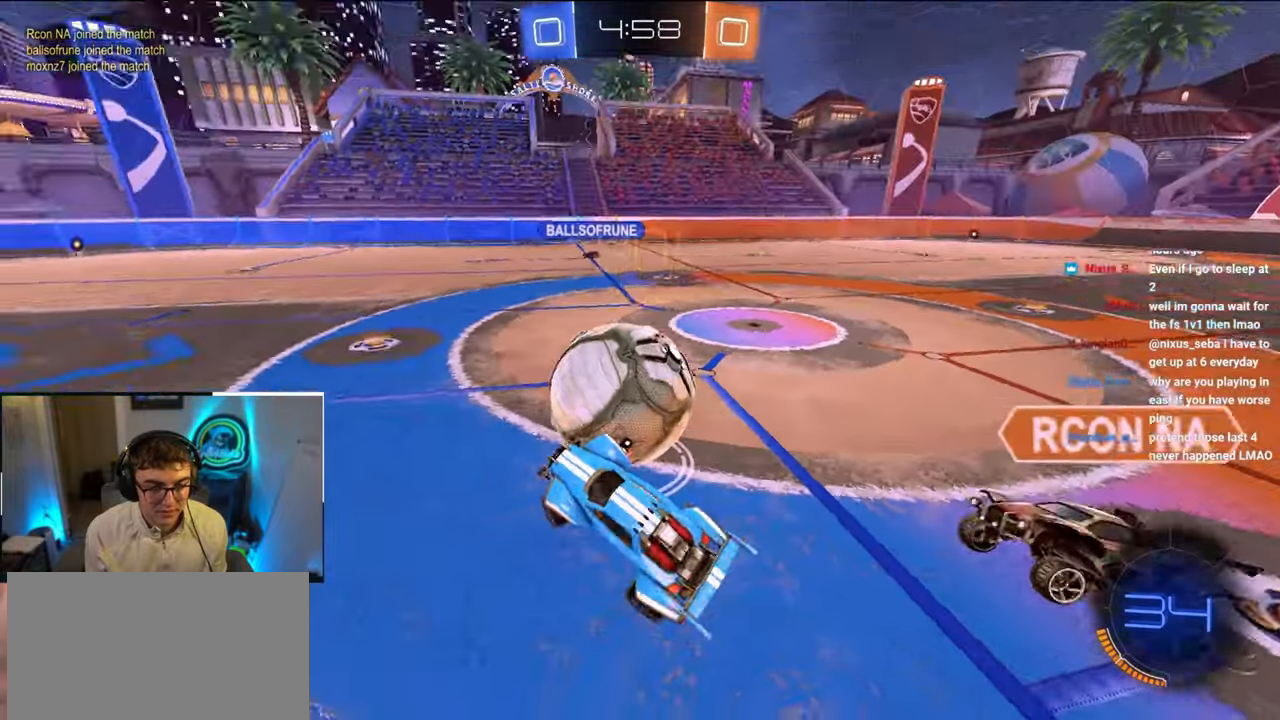
{"buttons": ["R1"], "left_stick": "up-right", "right_stick": "center", "events": [[83, "R1", "up"], [100, "left_stick", "up"], [300, "CROSS", "down"], [300, "left_stick", "up-right"], [383, "CROSS", "up"], [483, "R1", "down"]]}
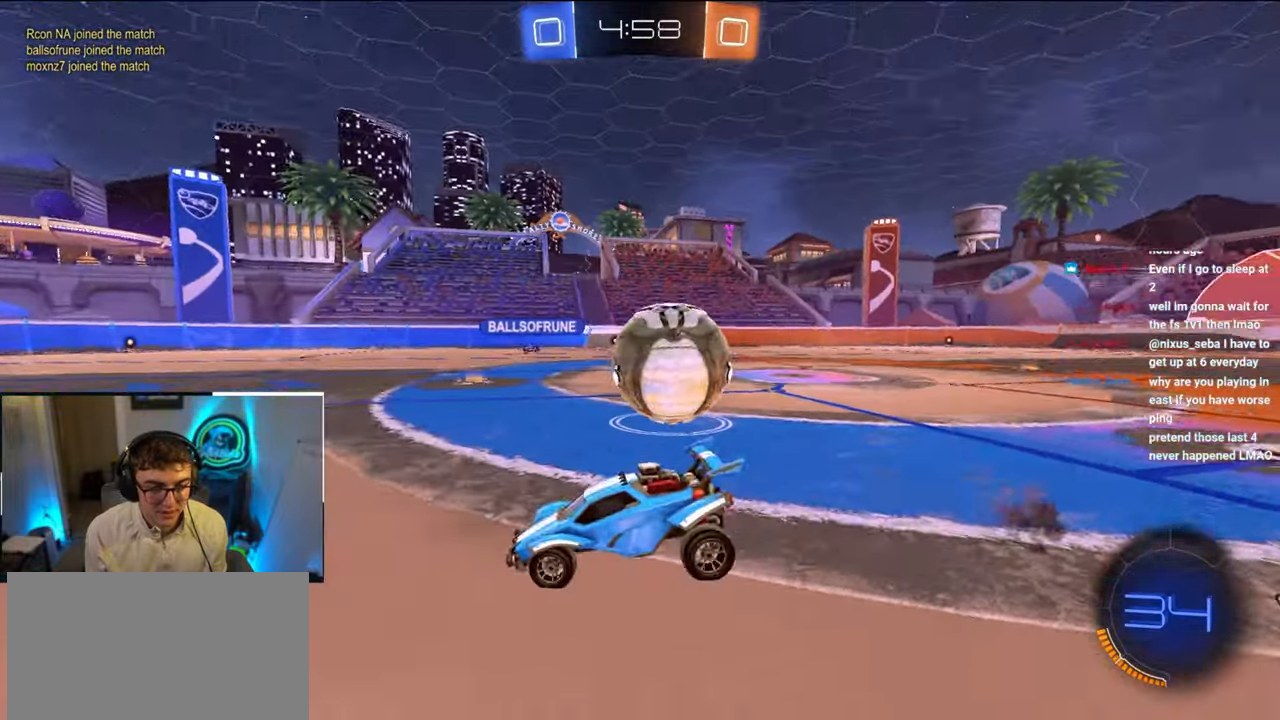
{"buttons": [], "left_stick": "up-right", "right_stick": "center", "events": [[150, "R1", "up"], [267, "R1", "down"], [333, "R1", "up"]]}
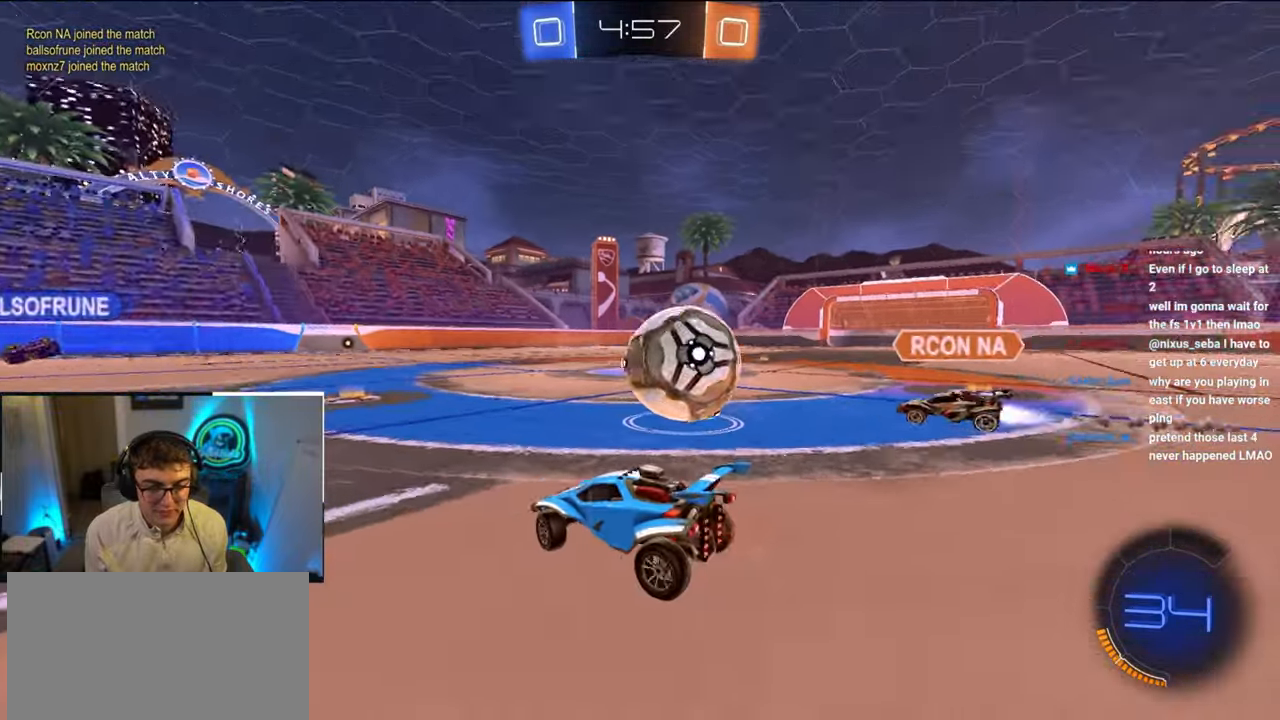
{"buttons": [], "left_stick": "up-left", "right_stick": "center", "events": [[200, "L2", "down"], [383, "L2", "up"], [400, "left_stick", "up-left"]]}
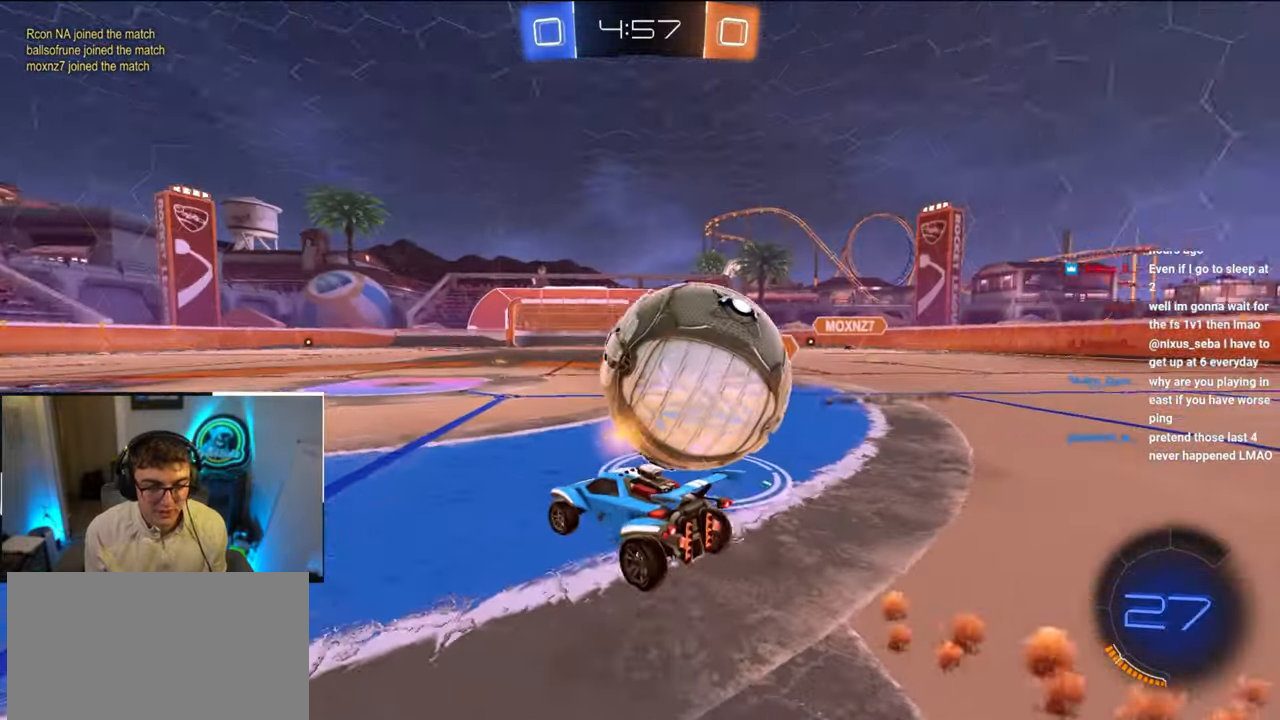
{"buttons": [], "left_stick": "up-left", "right_stick": "center", "events": [[183, "R1", "down"], [350, "R1", "up"]]}
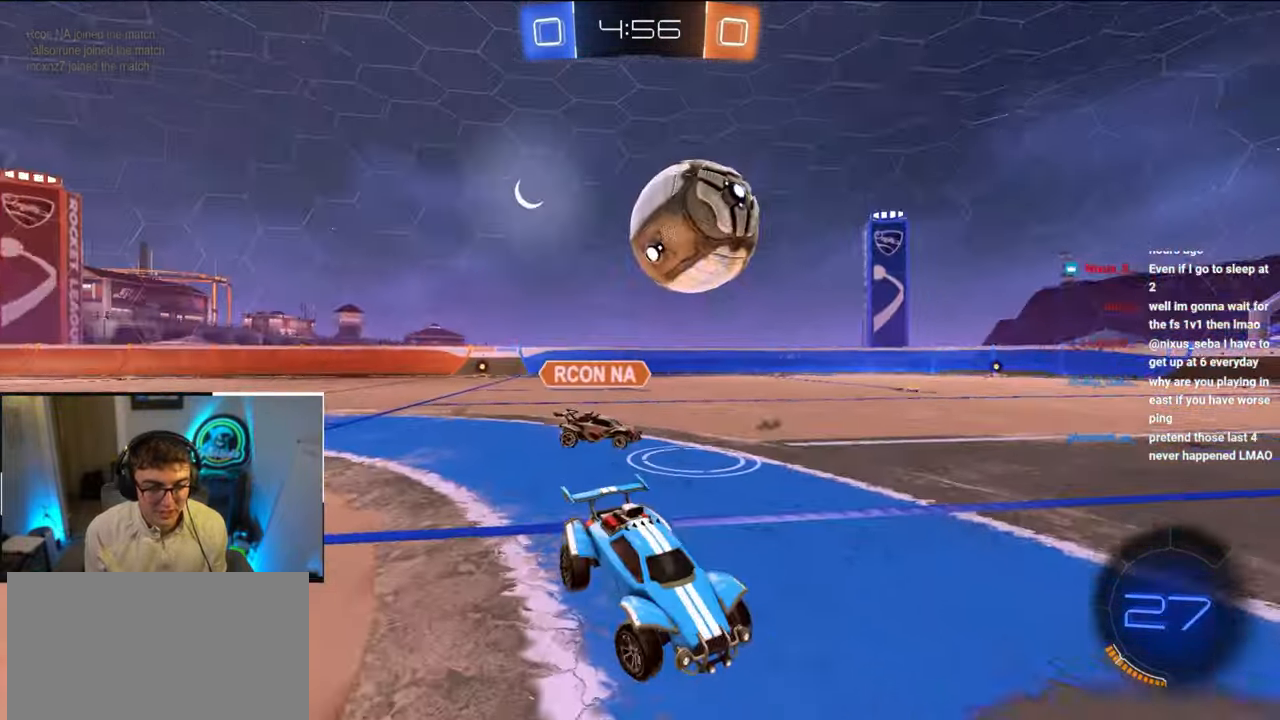
{"buttons": [], "left_stick": "up-left", "right_stick": "center", "events": [[33, "R1", "down"], [117, "R1", "up"]]}
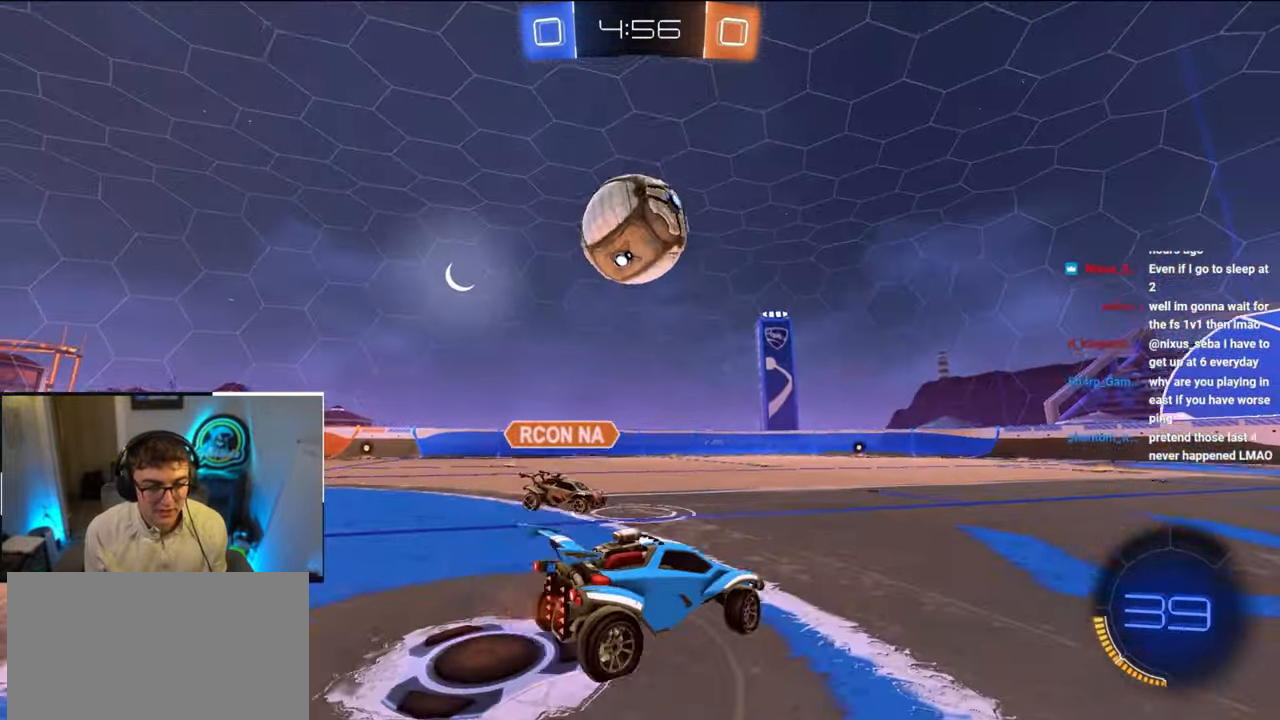
{"buttons": [], "left_stick": "up", "right_stick": "center", "events": [[200, "TRIANGLE", "down"], [317, "L2", "down"], [317, "left_stick", "up"], [333, "TRIANGLE", "up"], [483, "L2", "up"]]}